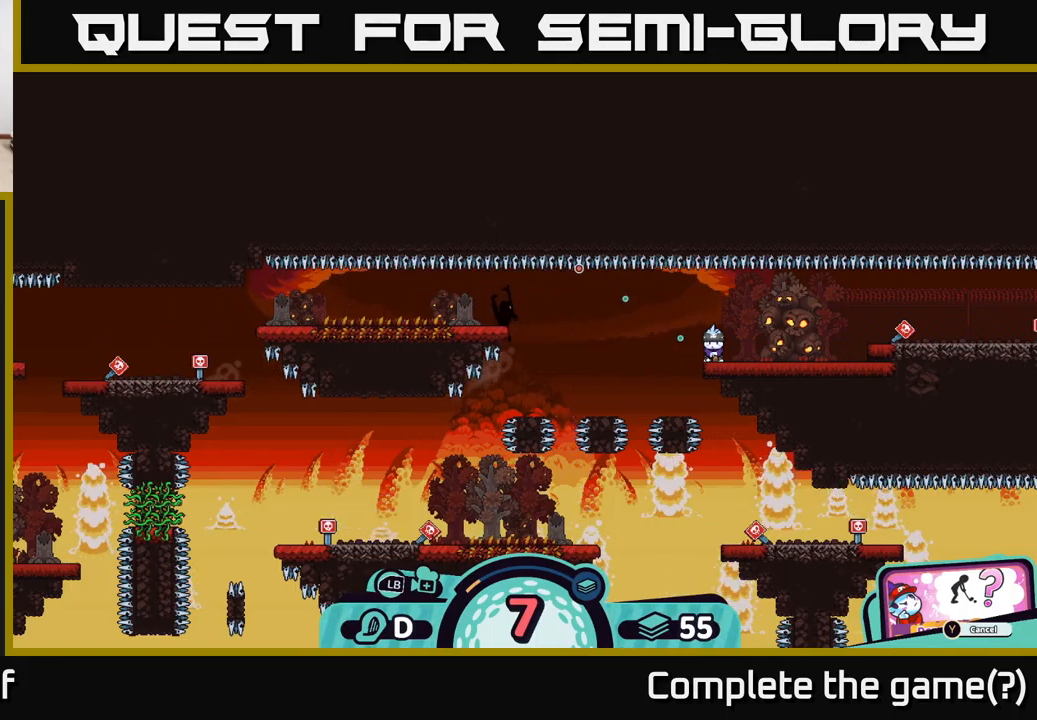
Gameplay with a controller (Xbox layout); each line is a JSON object with the inputs held at the frame after it. "events" lists button and stick changes between this image and that frame as [ms after this image, input, new state], when the widget could be followed in between.
{"buttons": [], "left_stick": "center", "right_stick": "left", "events": [[383, "right_stick", "left"]]}
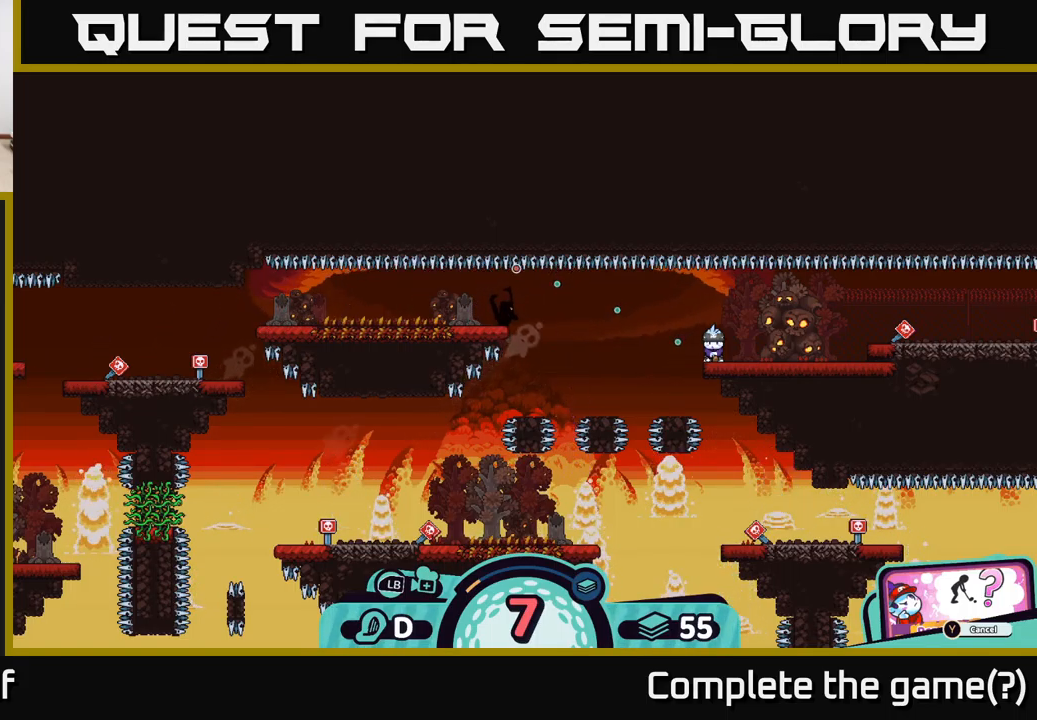
{"buttons": [], "left_stick": "center", "right_stick": "center", "events": [[117, "right_stick", "center"]]}
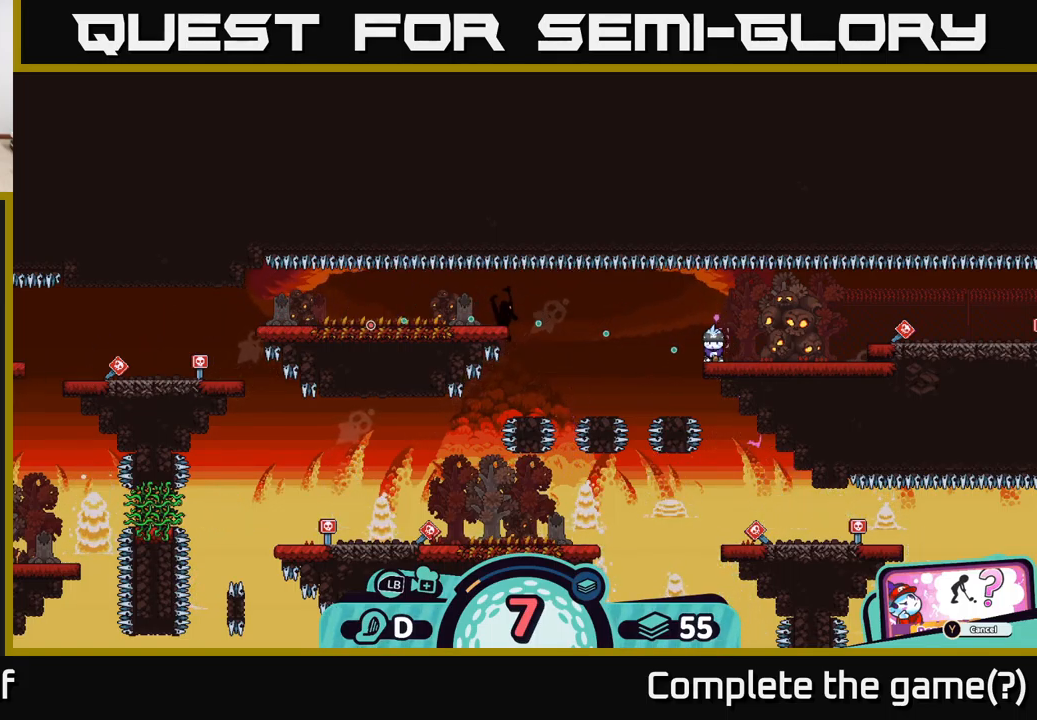
{"buttons": [], "left_stick": "center", "right_stick": "center", "events": []}
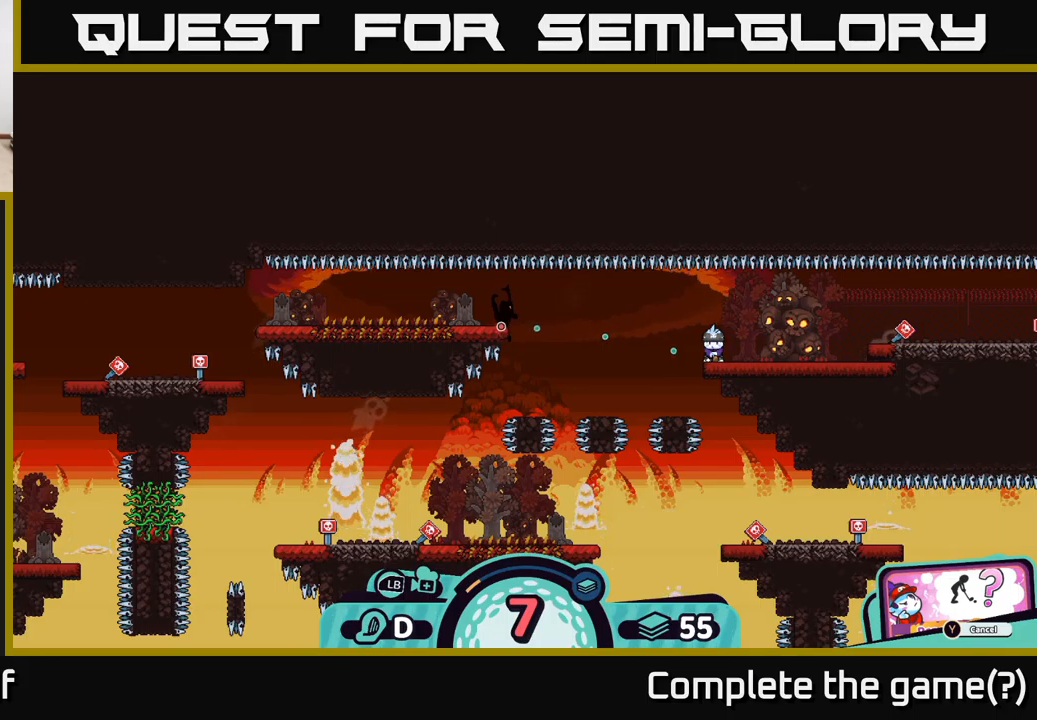
{"buttons": [], "left_stick": "center", "right_stick": "center", "events": []}
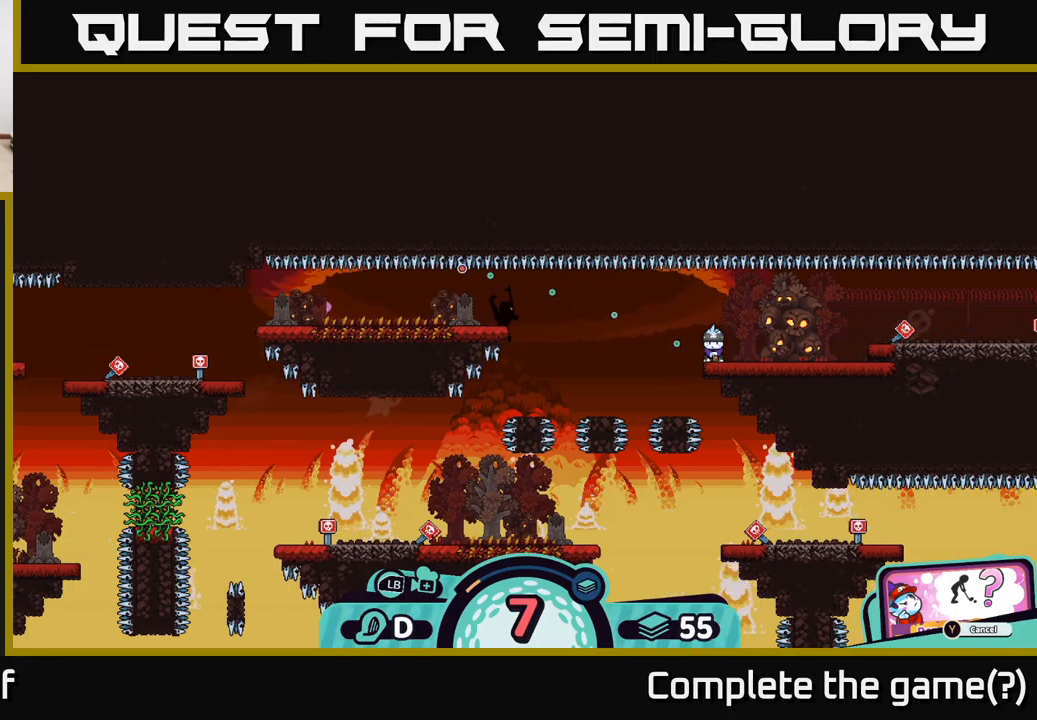
{"buttons": [], "left_stick": "center", "right_stick": "center", "events": []}
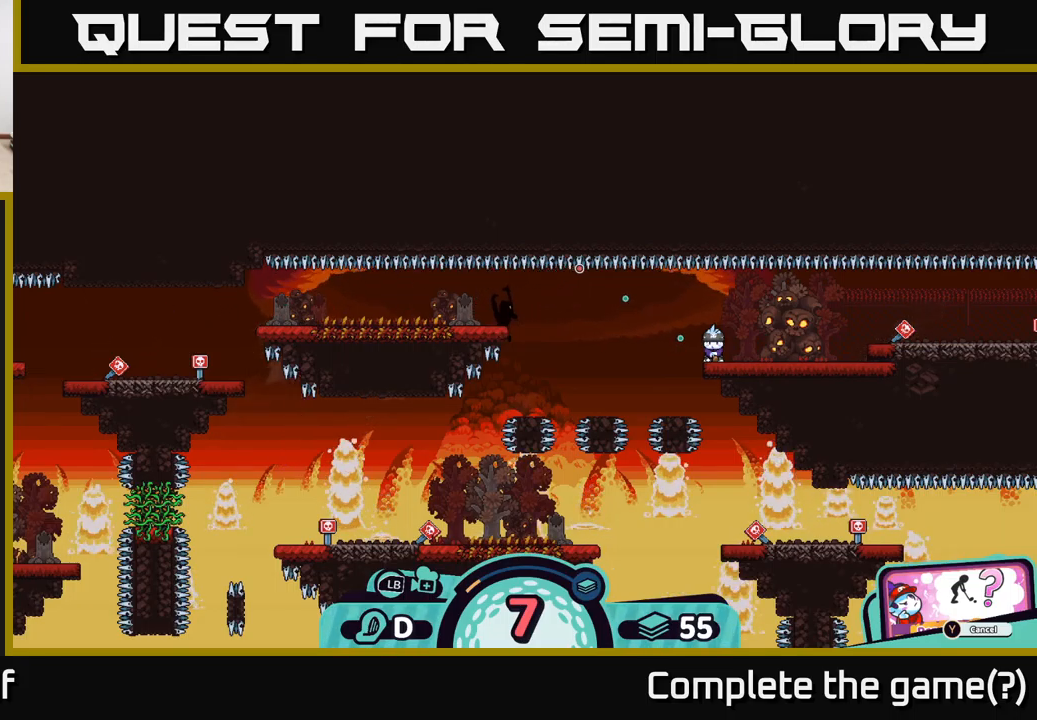
{"buttons": [], "left_stick": "center", "right_stick": "center", "events": []}
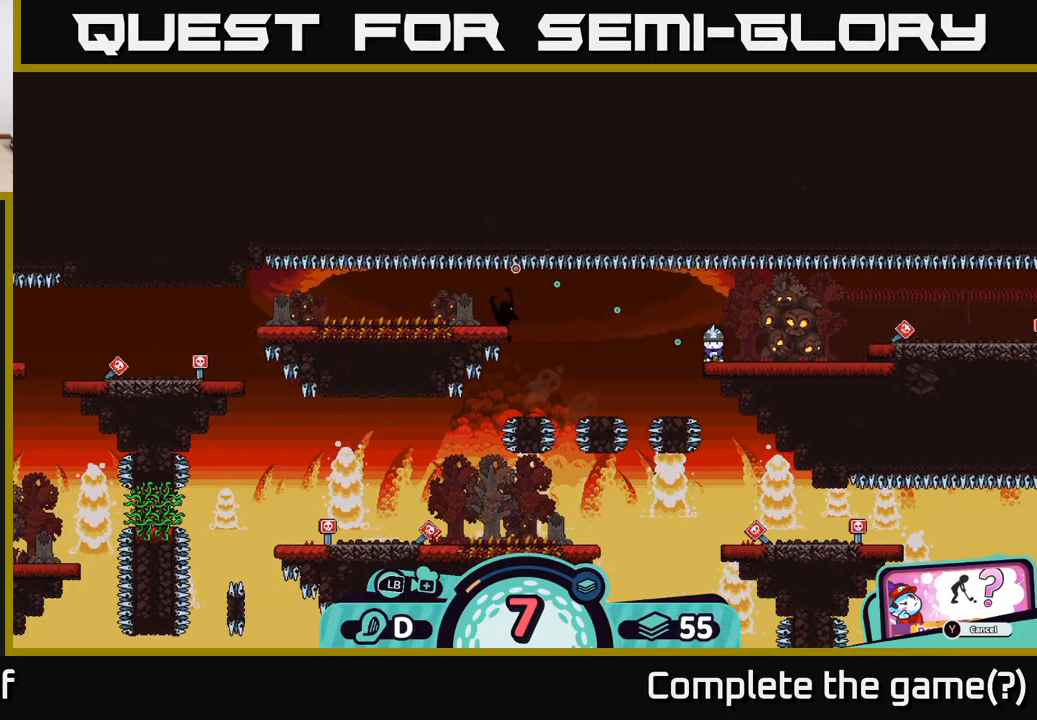
{"buttons": [], "left_stick": "center", "right_stick": "center", "events": []}
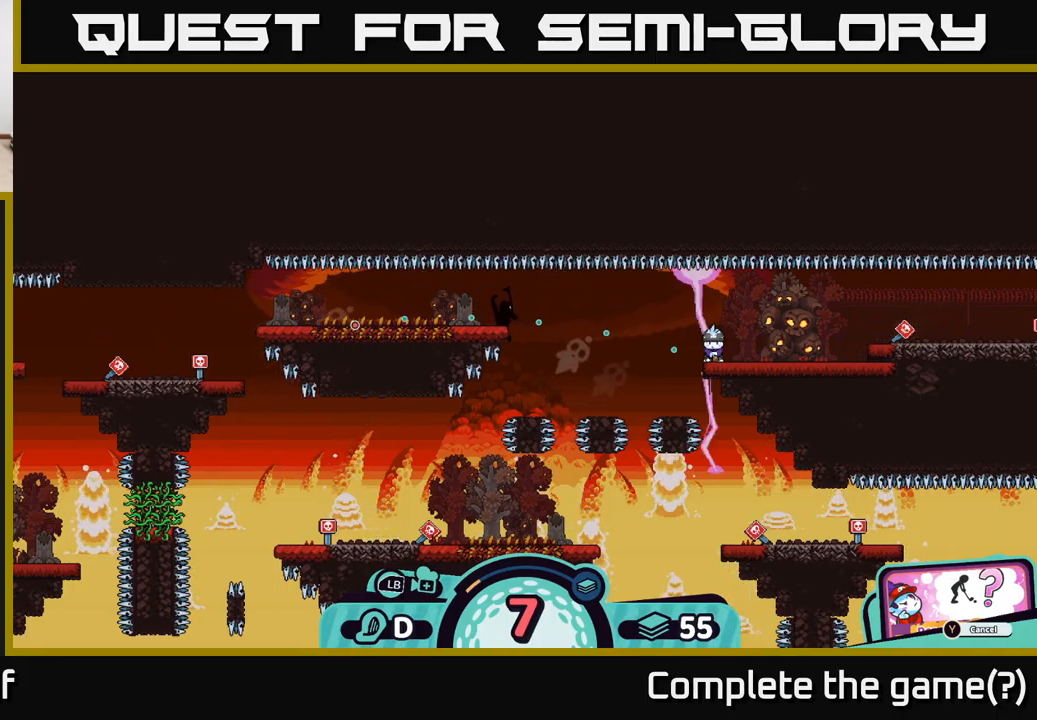
{"buttons": [], "left_stick": "center", "right_stick": "center", "events": []}
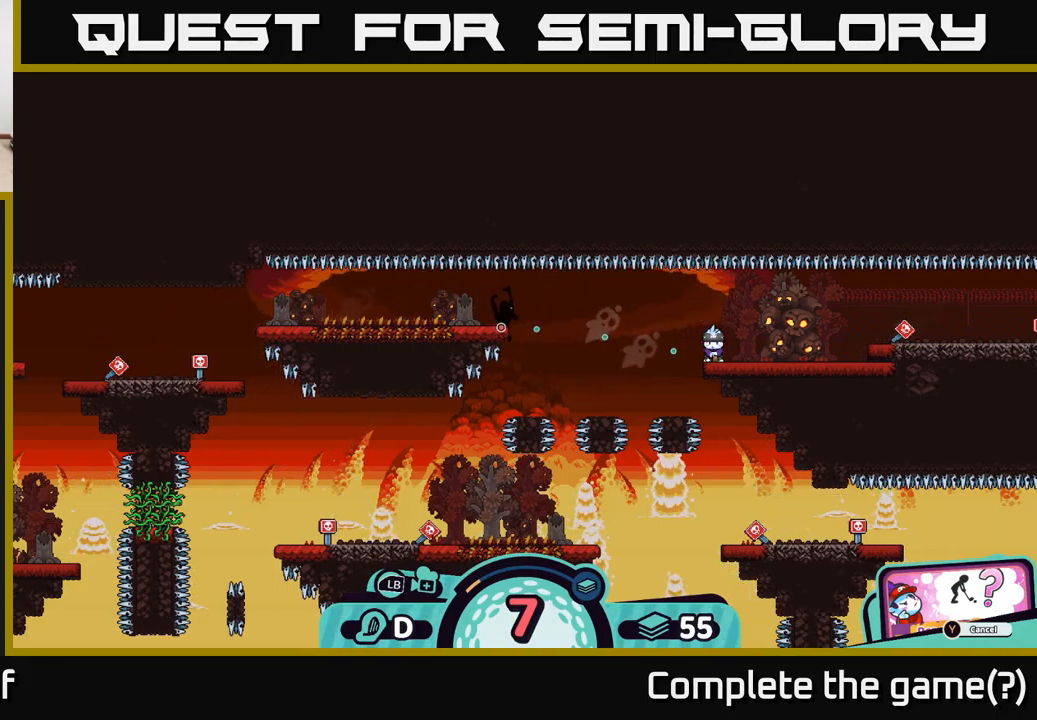
{"buttons": [], "left_stick": "center", "right_stick": "center", "events": [[317, "A", "down"], [417, "A", "up"]]}
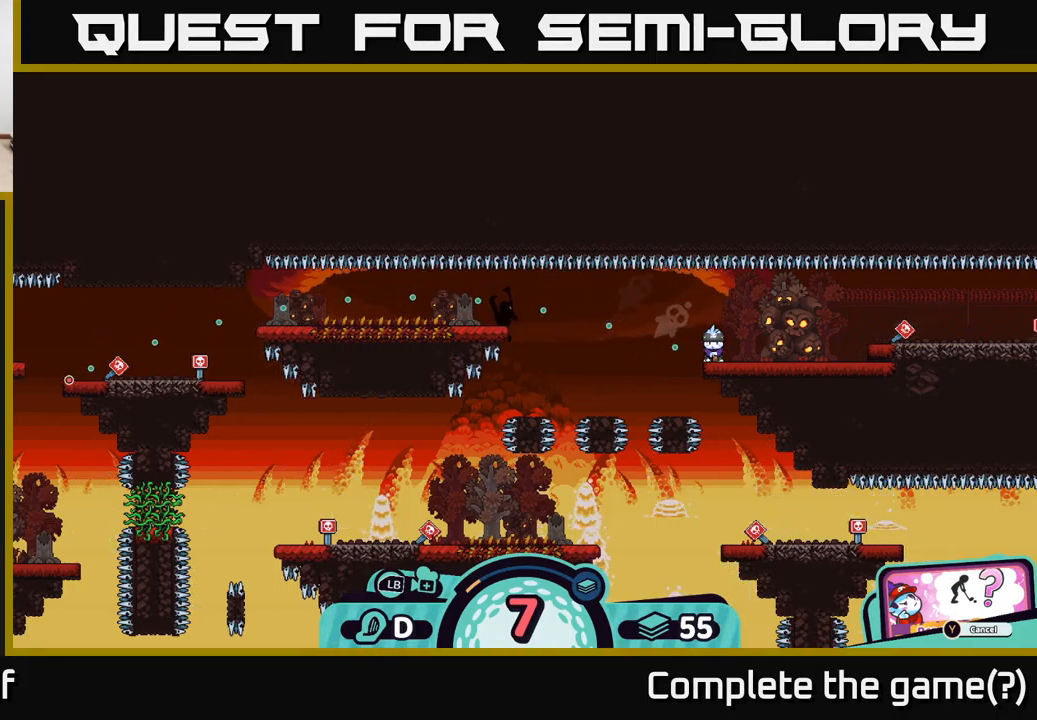
{"buttons": [], "left_stick": "left", "right_stick": "center", "events": [[317, "left_stick", "left"]]}
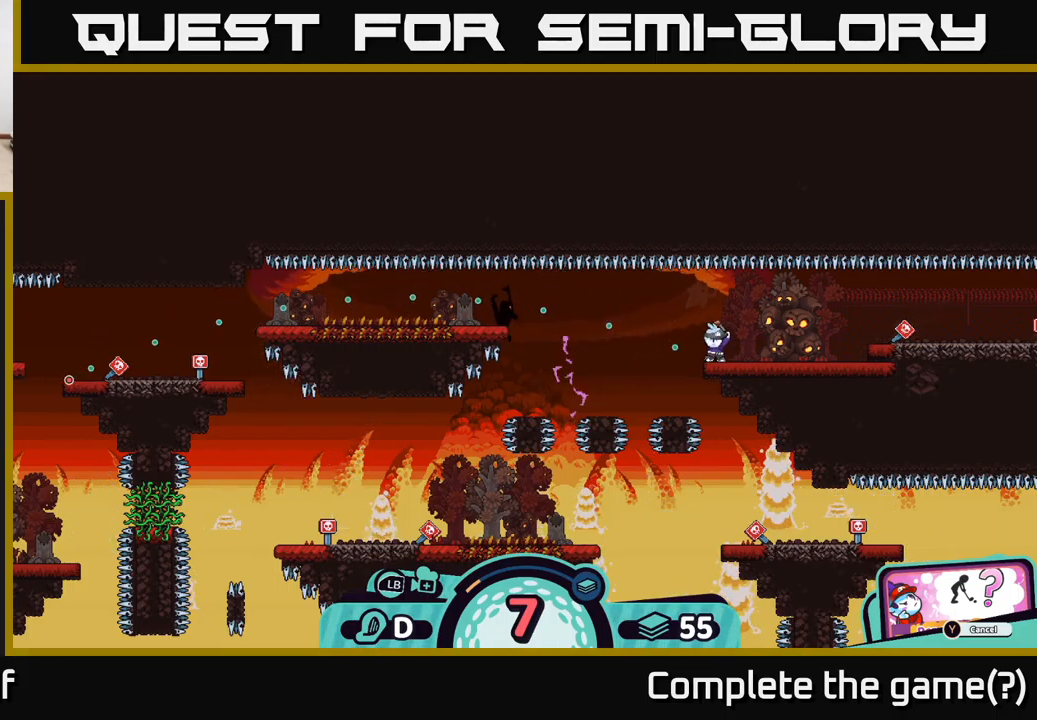
{"buttons": [], "left_stick": "center", "right_stick": "center", "events": [[384, "left_stick", "center"]]}
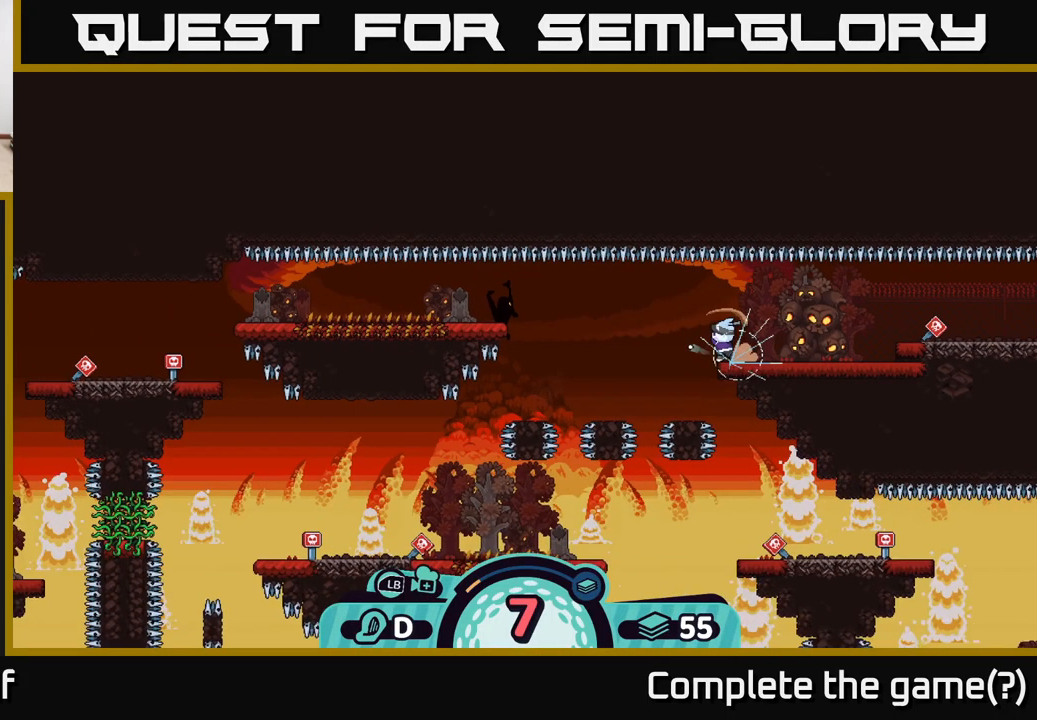
{"buttons": [], "left_stick": "left", "right_stick": "center", "events": [[117, "left_stick", "left"]]}
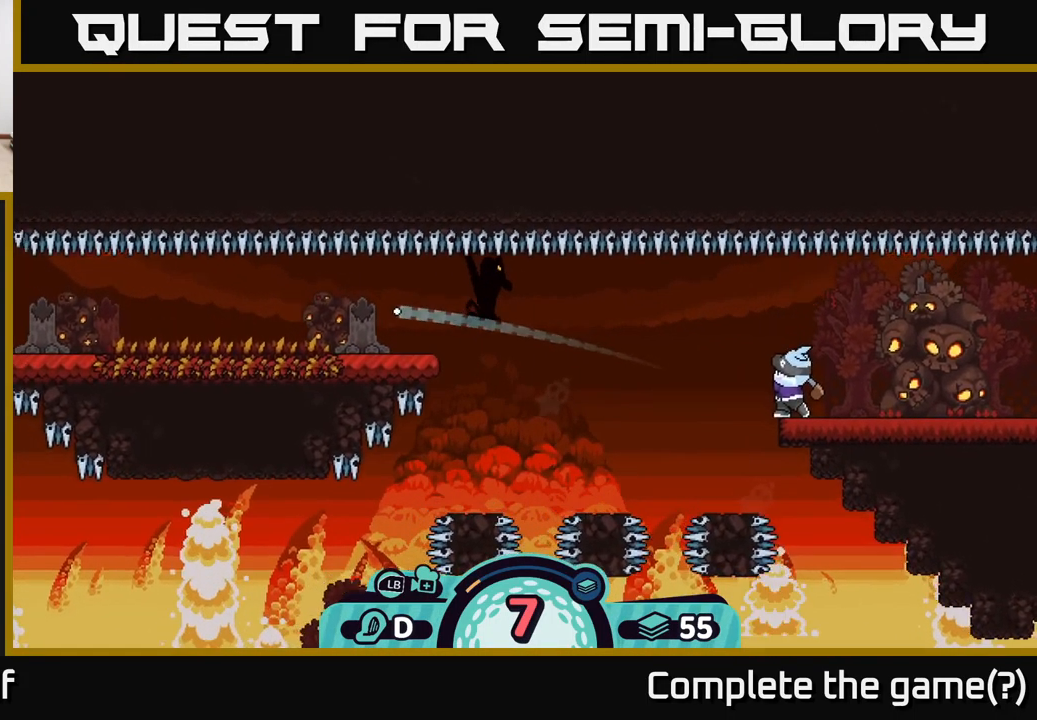
{"buttons": [], "left_stick": "left", "right_stick": "center", "events": []}
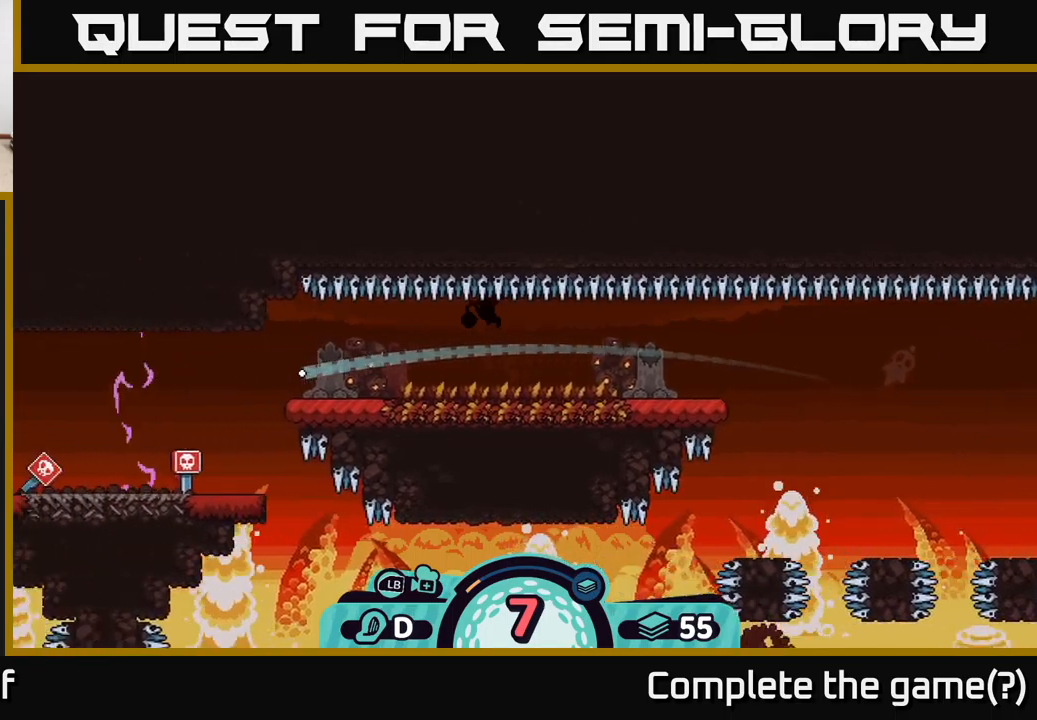
{"buttons": [], "left_stick": "left", "right_stick": "center", "events": []}
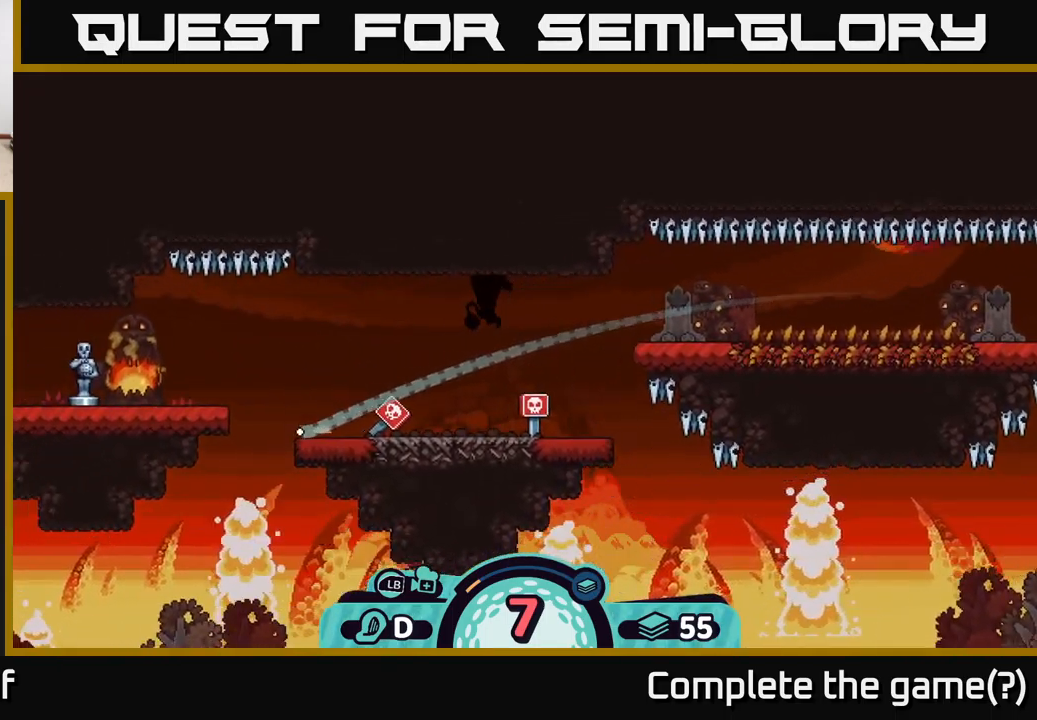
{"buttons": ["A"], "left_stick": "left", "right_stick": "center", "events": [[34, "left_stick", "center"], [267, "left_stick", "left"], [500, "A", "down"]]}
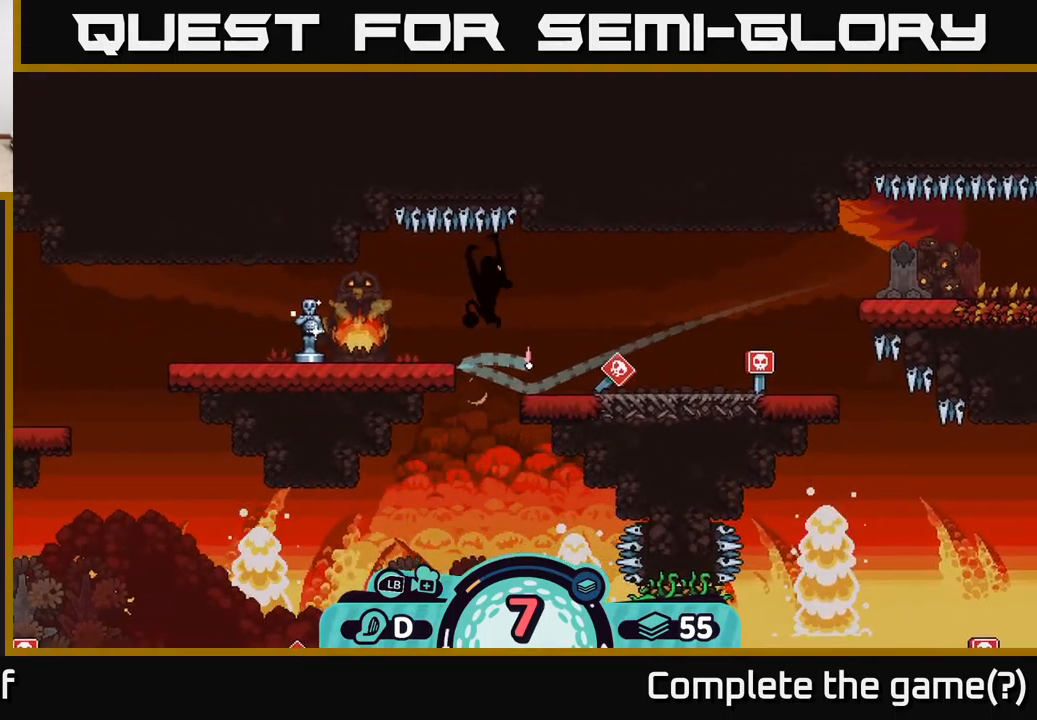
{"buttons": [], "left_stick": "up-left", "right_stick": "center", "events": [[100, "A", "up"], [134, "left_stick", "center"], [184, "A", "down"], [184, "left_stick", "up-left"], [234, "A", "up"], [367, "A", "down"], [417, "A", "up"]]}
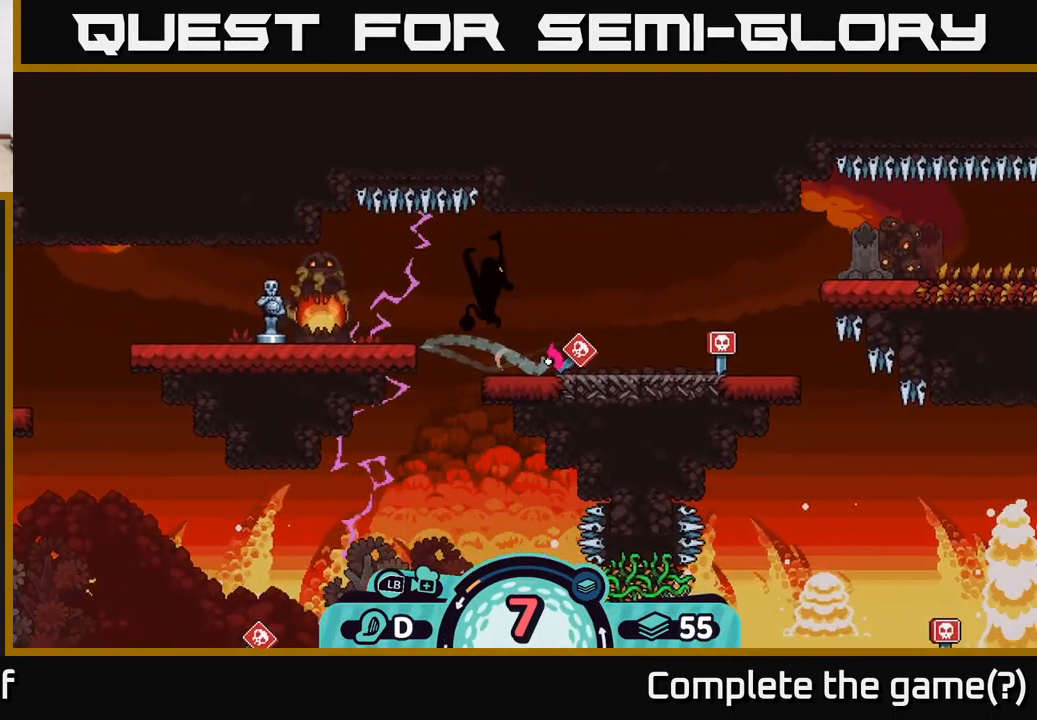
{"buttons": [], "left_stick": "up-left", "right_stick": "center", "events": [[134, "A", "down"], [200, "A", "up"], [267, "A", "down"], [367, "A", "up"], [450, "A", "down"], [484, "A", "up"]]}
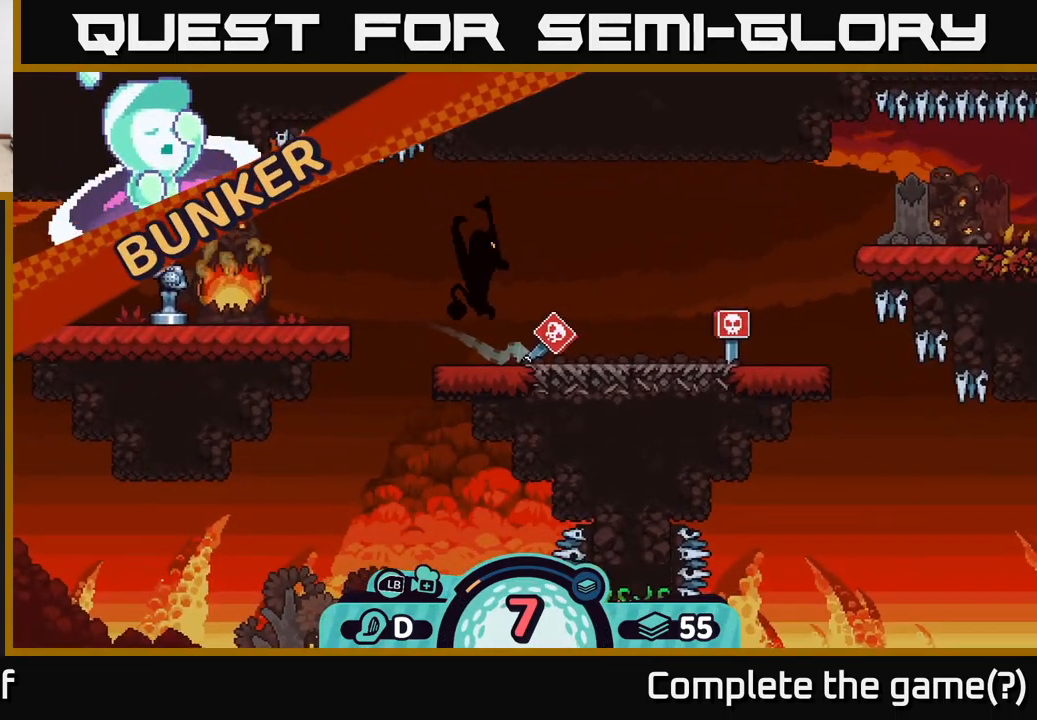
{"buttons": [], "left_stick": "up-left", "right_stick": "center", "events": [[84, "A", "down"], [167, "A", "up"]]}
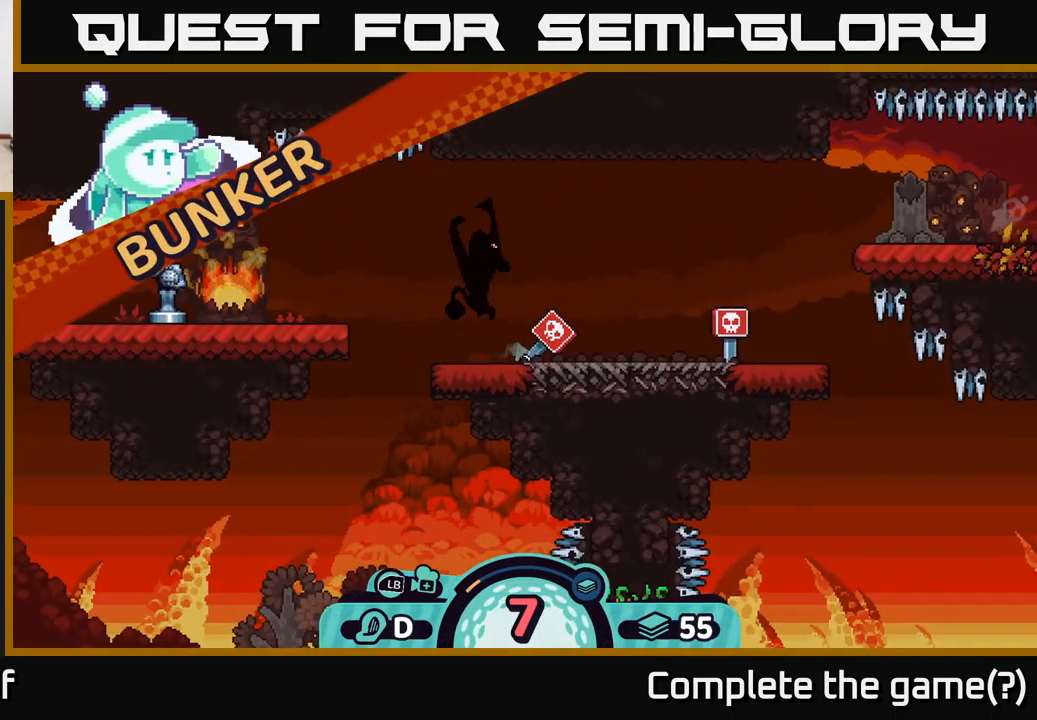
{"buttons": [], "left_stick": "center", "right_stick": "center", "events": [[200, "left_stick", "center"]]}